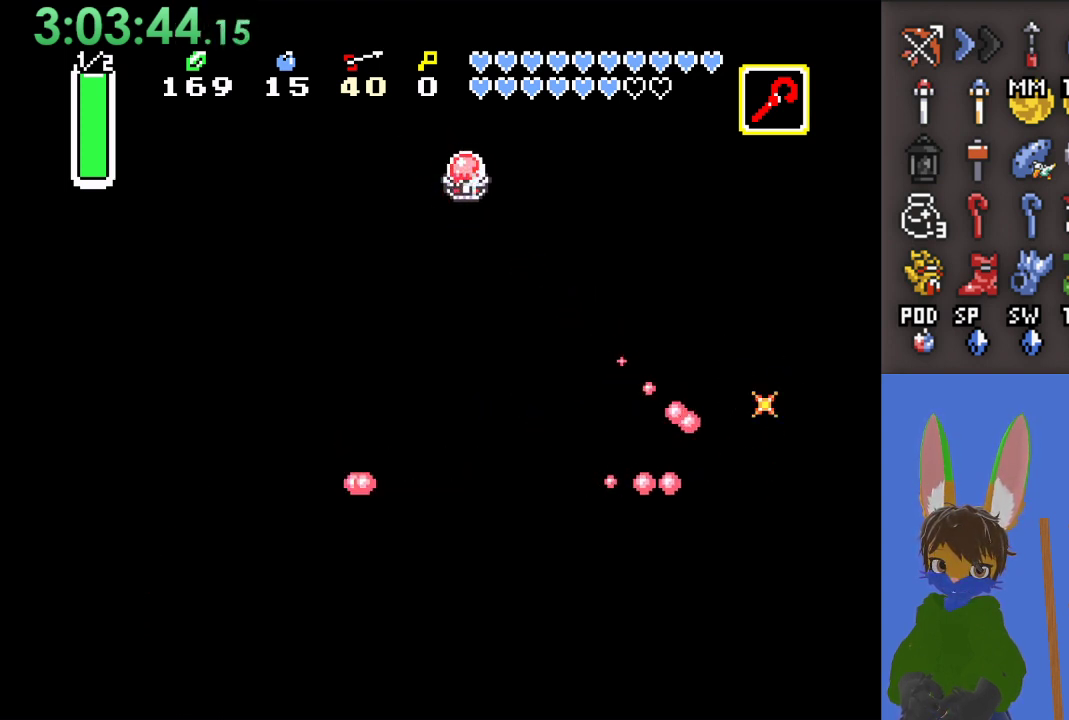
Gameplay with a controller (PlayStation layout); each line is a JSON object with the inputs held at the frame after it. "events" lists button and stick changes between this image and that frame as [ms after this image, input, new state], when the widget could be followed in between.
{"buttons": ["CROSS"], "left_stick": "up-right", "right_stick": "center", "events": [[67, "left_stick", "up-right"], [267, "left_stick", "up"], [433, "left_stick", "up-right"]]}
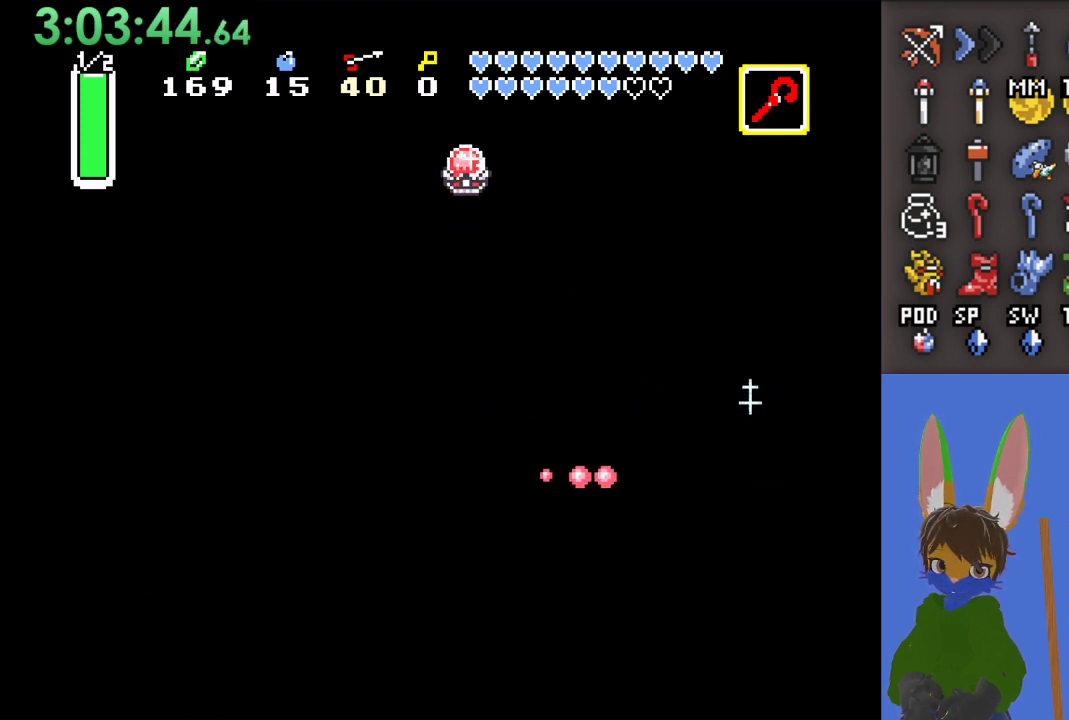
{"buttons": [], "left_stick": "up-right", "right_stick": "center", "events": [[100, "CROSS", "up"]]}
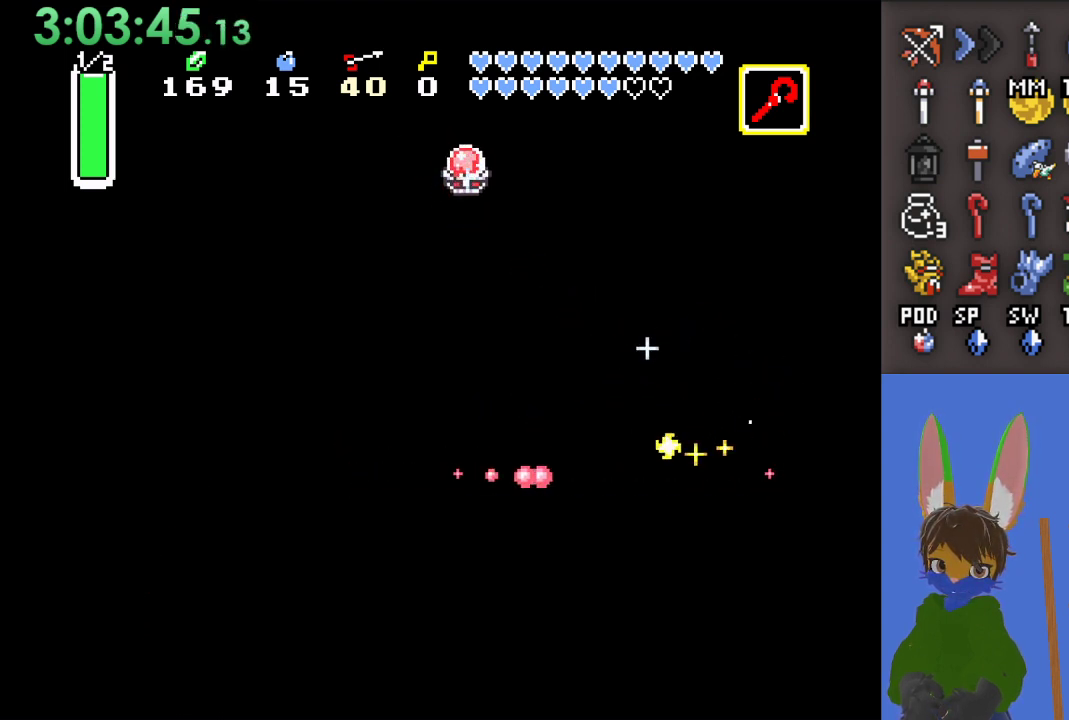
{"buttons": [], "left_stick": "up", "right_stick": "center", "events": [[433, "left_stick", "up"]]}
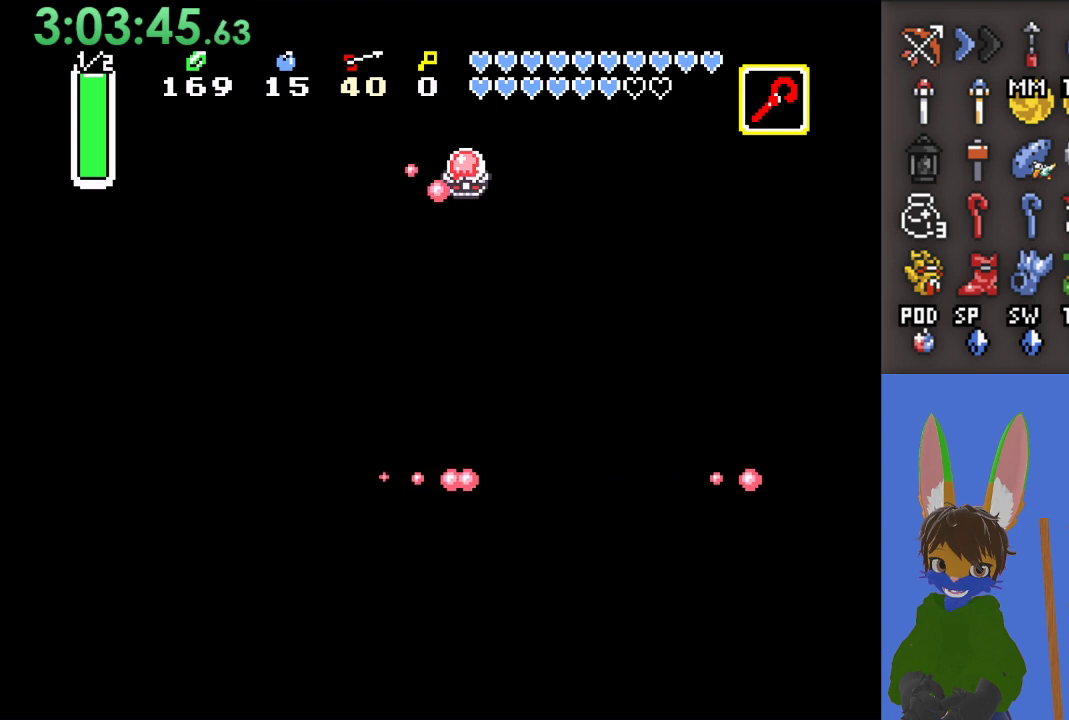
{"buttons": [], "left_stick": "up-right", "right_stick": "center", "events": [[33, "left_stick", "up-right"], [300, "left_stick", "up"], [433, "left_stick", "up-right"]]}
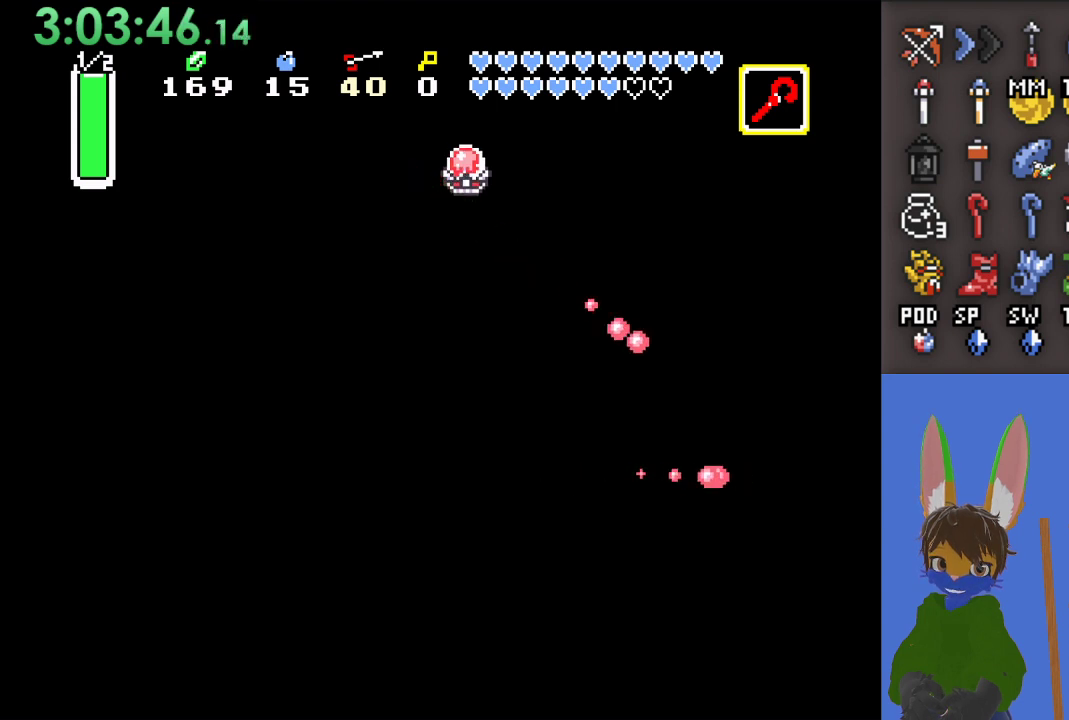
{"buttons": [], "left_stick": "up-left", "right_stick": "center", "events": [[167, "left_stick", "up"], [467, "left_stick", "up-left"]]}
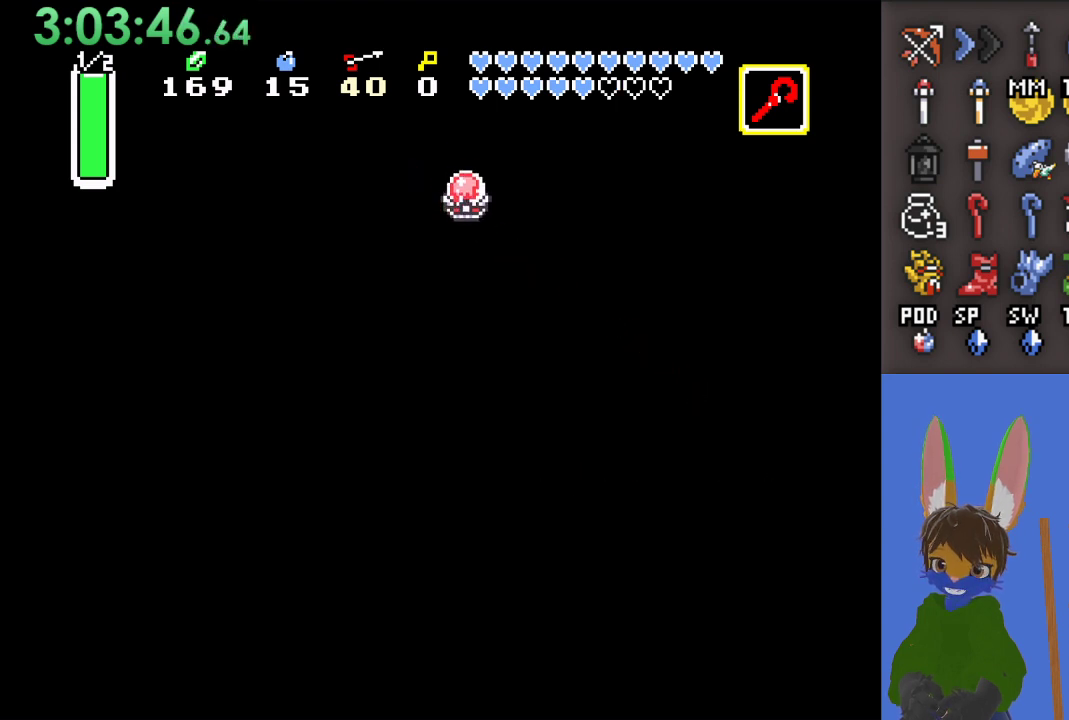
{"buttons": [], "left_stick": "up", "right_stick": "center", "events": [[100, "left_stick", "up"]]}
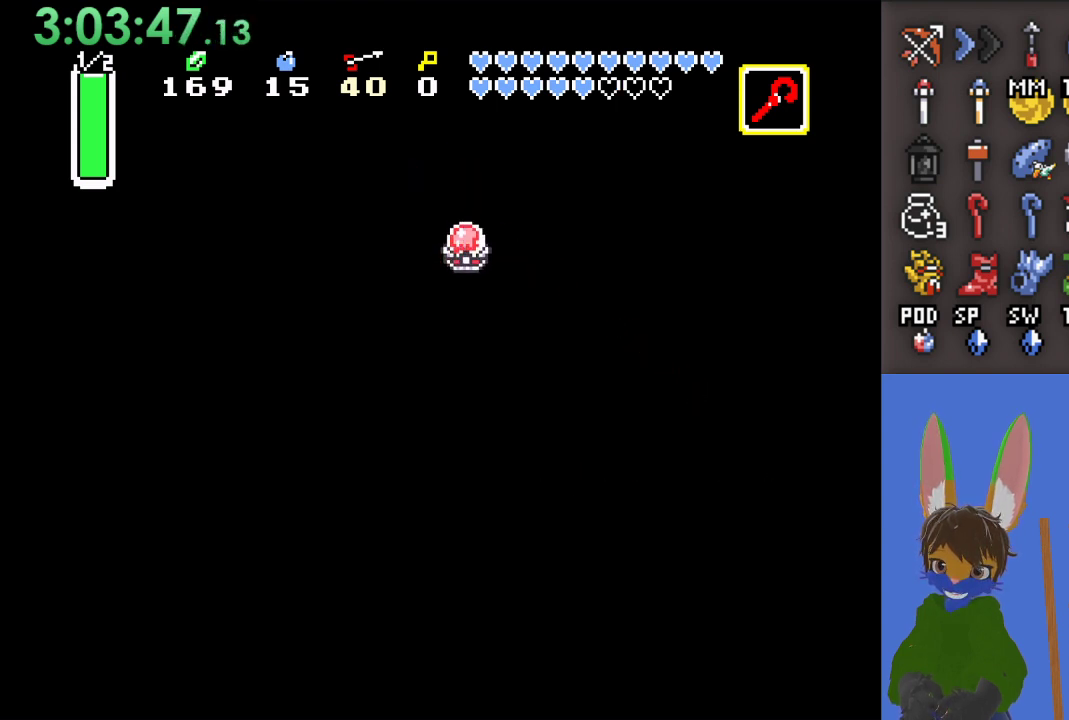
{"buttons": [], "left_stick": "up", "right_stick": "center", "events": []}
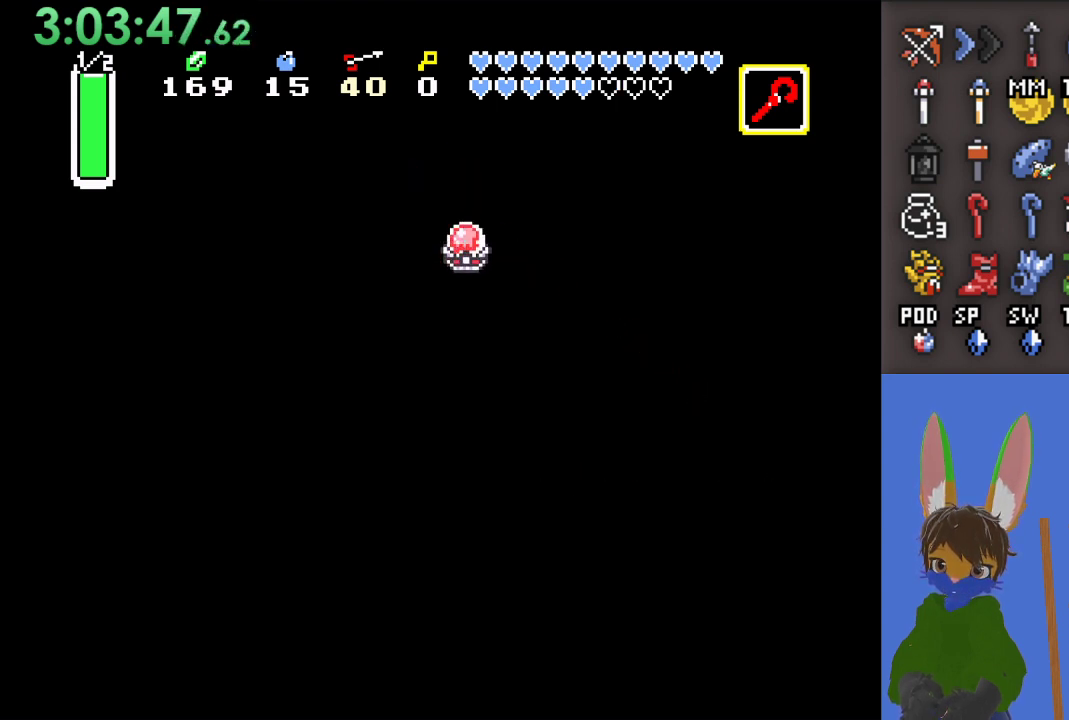
{"buttons": [], "left_stick": "center", "right_stick": "center", "events": [[33, "left_stick", "center"]]}
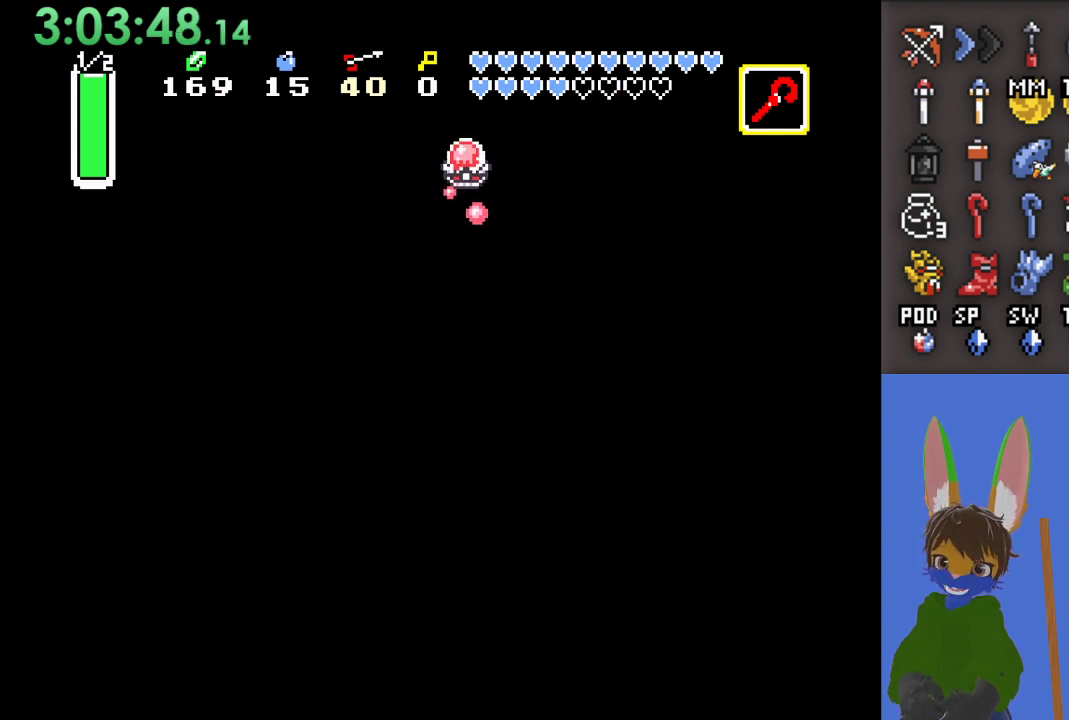
{"buttons": [], "left_stick": "center", "right_stick": "center", "events": []}
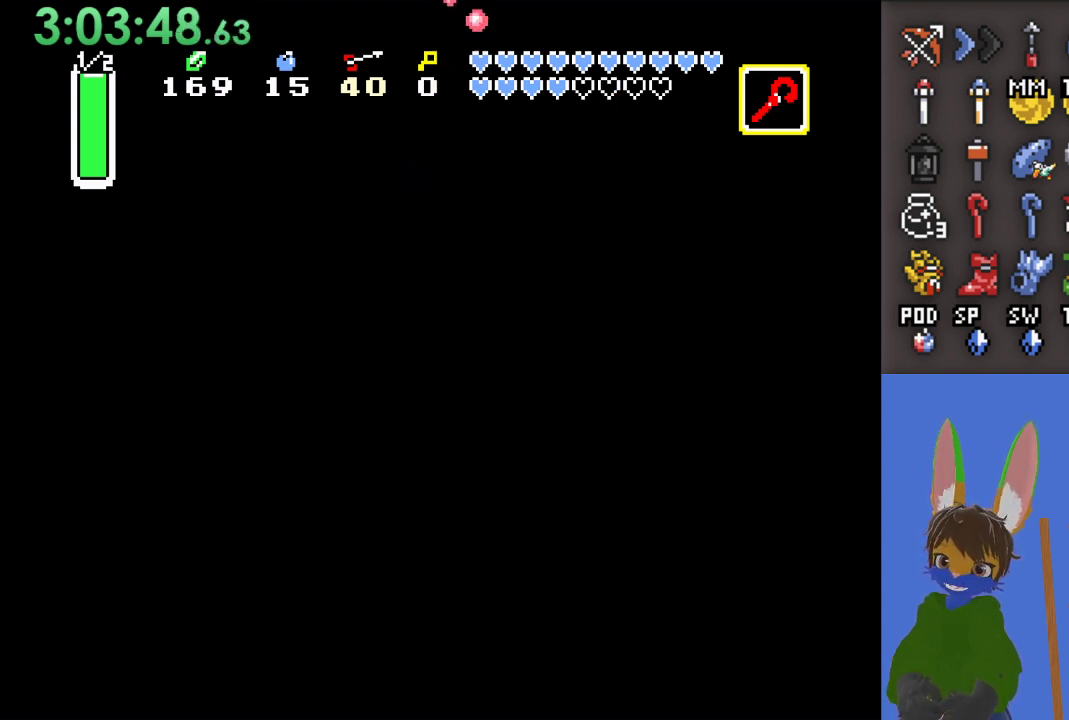
{"buttons": [], "left_stick": "center", "right_stick": "center", "events": []}
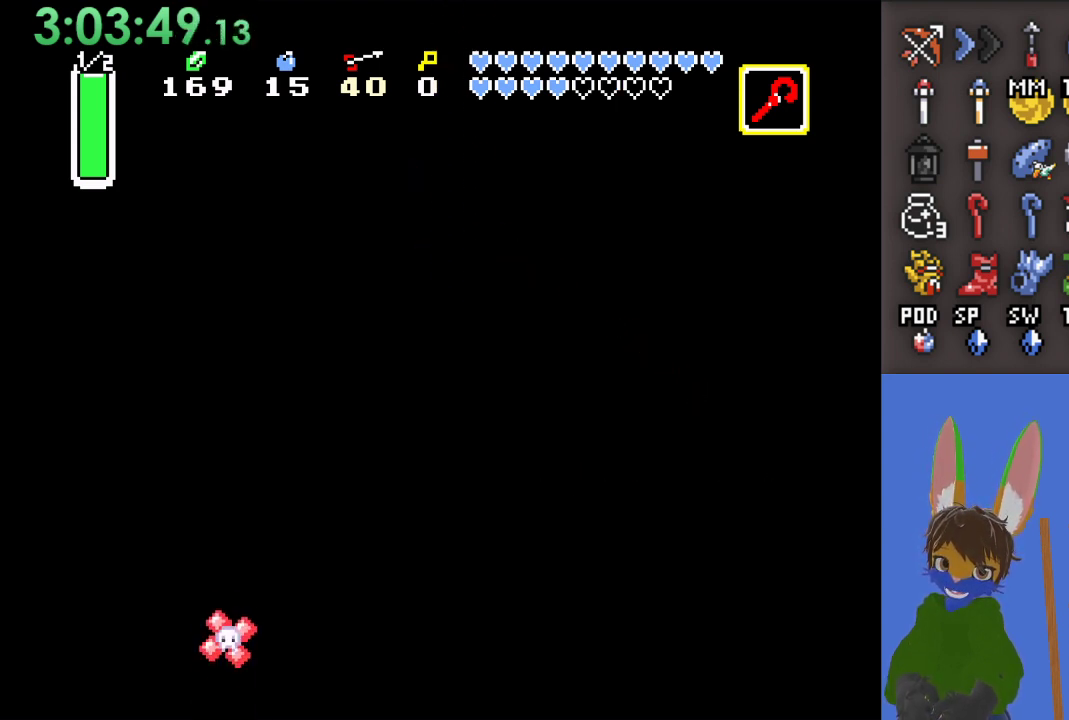
{"buttons": [], "left_stick": "center", "right_stick": "center", "events": []}
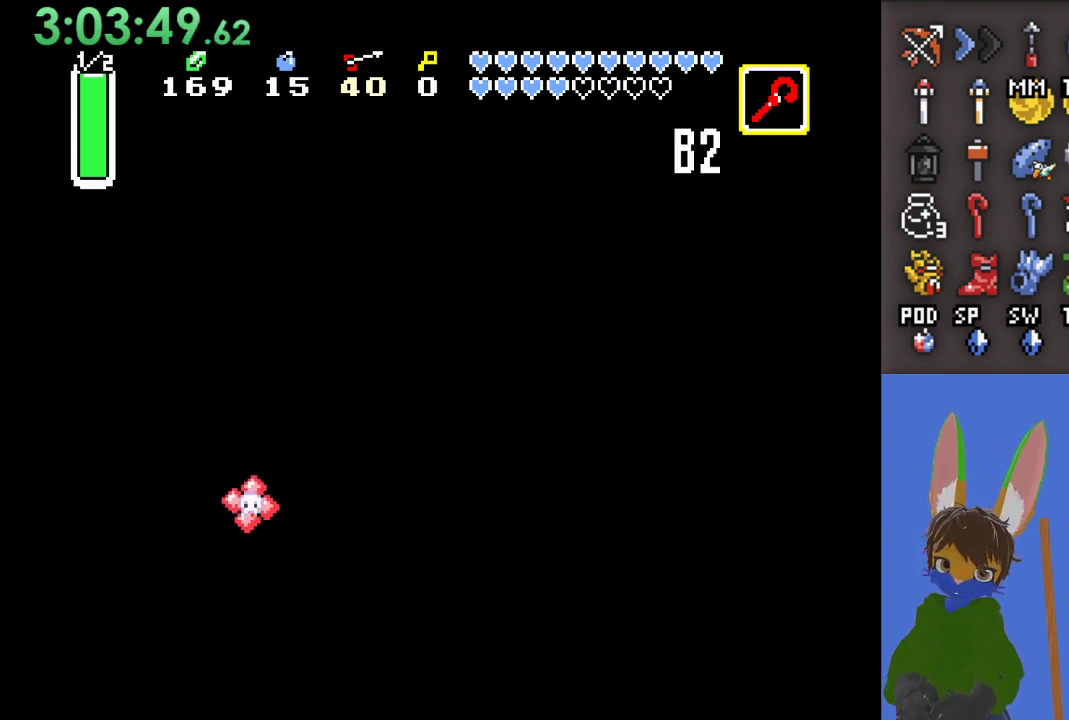
{"buttons": [], "left_stick": "center", "right_stick": "center", "events": []}
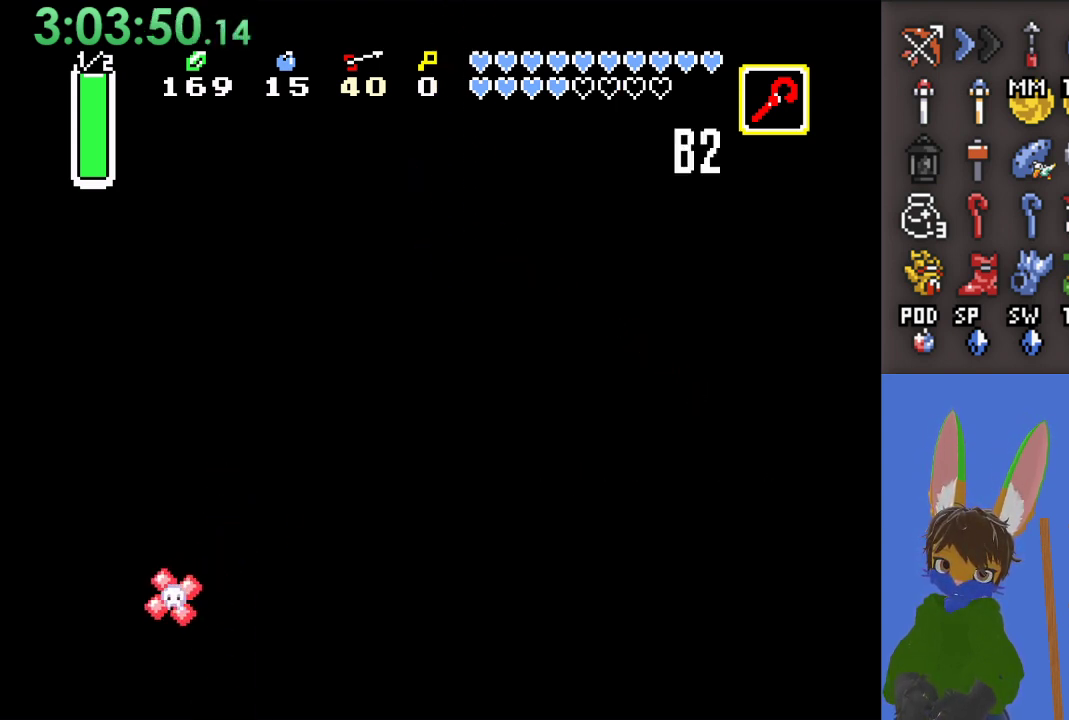
{"buttons": [], "left_stick": "up-right", "right_stick": "center", "events": [[333, "left_stick", "right"], [500, "left_stick", "up-right"]]}
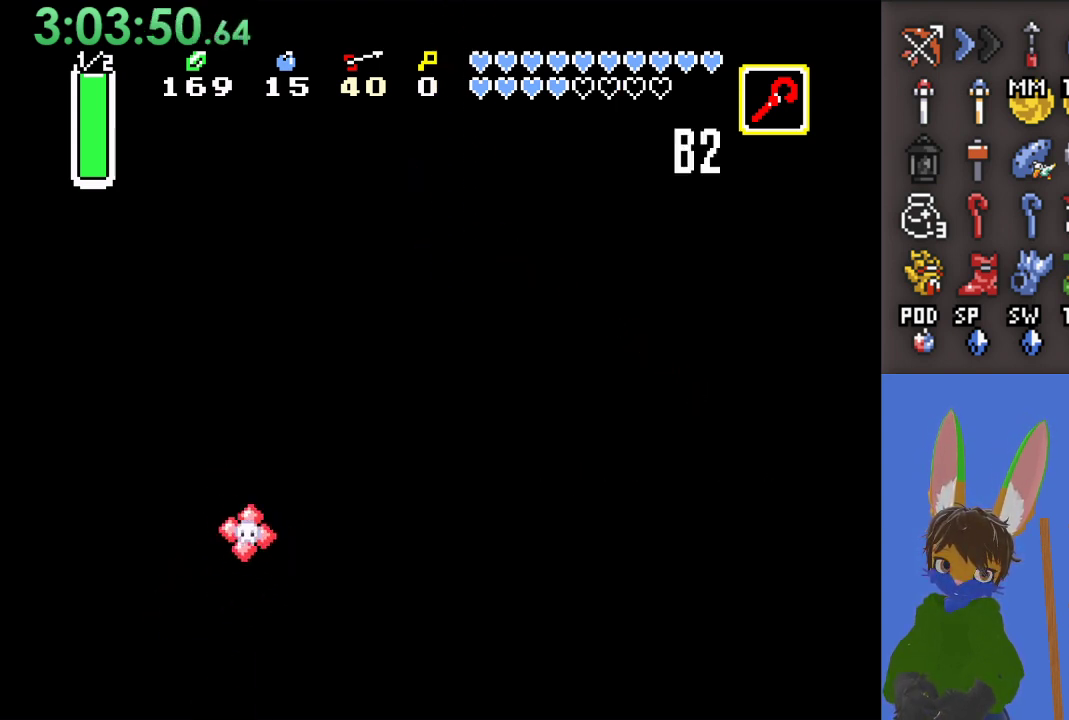
{"buttons": ["CROSS"], "left_stick": "up", "right_stick": "center", "events": [[100, "left_stick", "up"], [500, "CROSS", "down"]]}
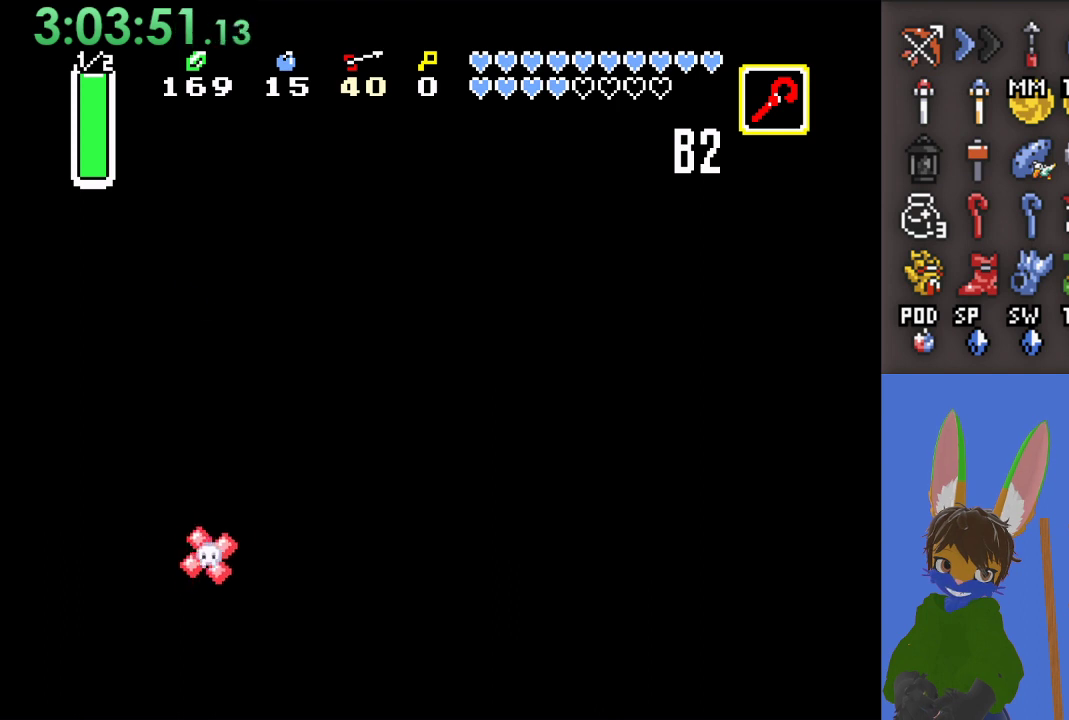
{"buttons": ["CROSS"], "left_stick": "up", "right_stick": "center", "events": []}
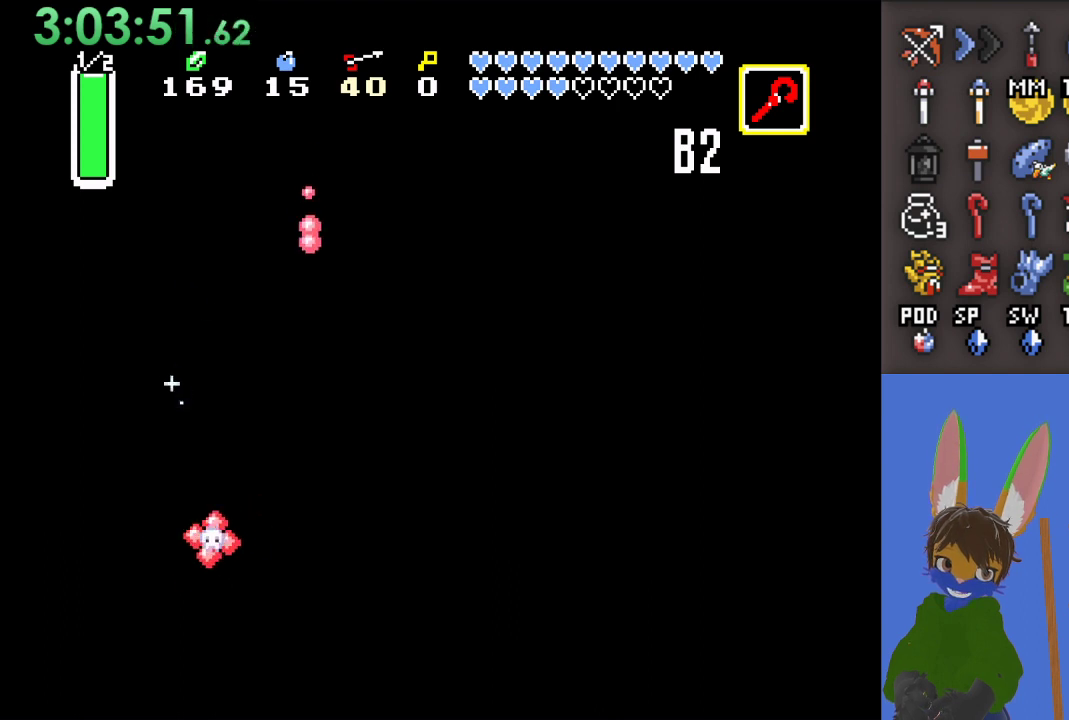
{"buttons": ["CROSS"], "left_stick": "up", "right_stick": "center", "events": []}
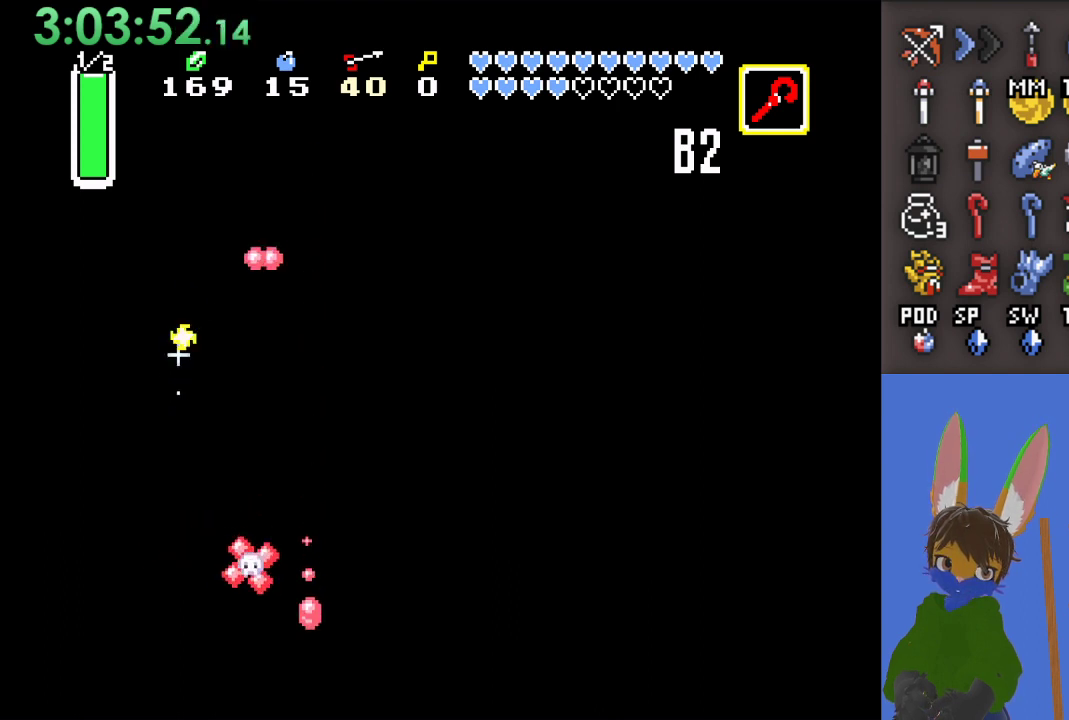
{"buttons": ["CROSS"], "left_stick": "right", "right_stick": "center", "events": [[233, "left_stick", "right"]]}
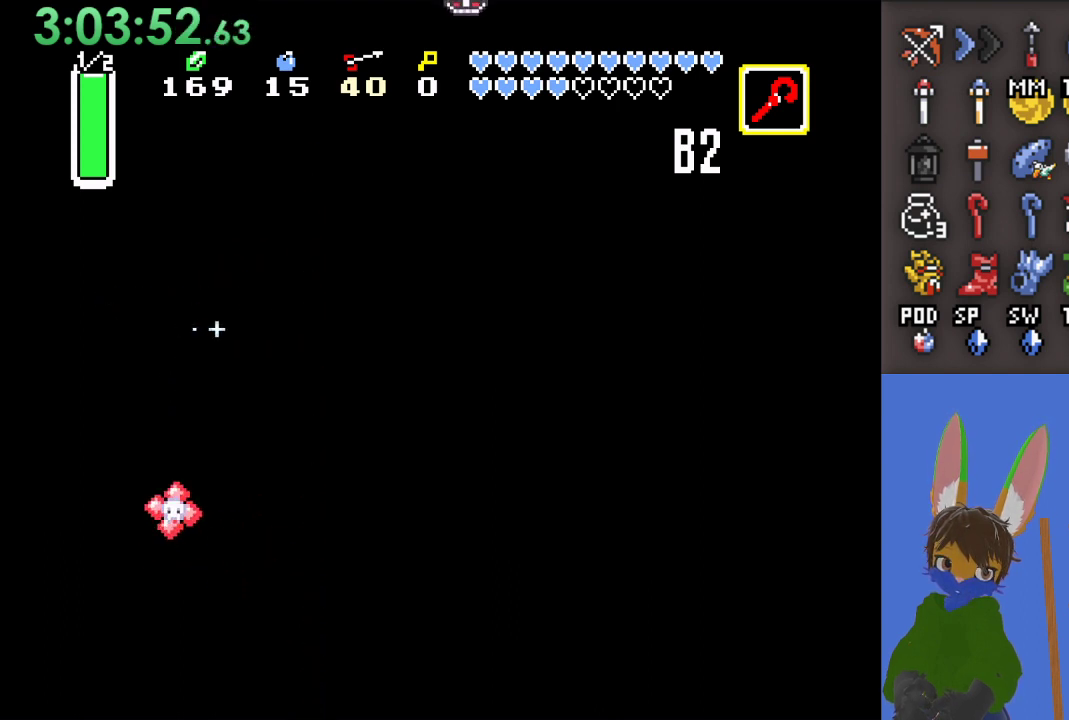
{"buttons": ["CROSS"], "left_stick": "right", "right_stick": "center", "events": [[133, "left_stick", "up-right"], [233, "left_stick", "right"]]}
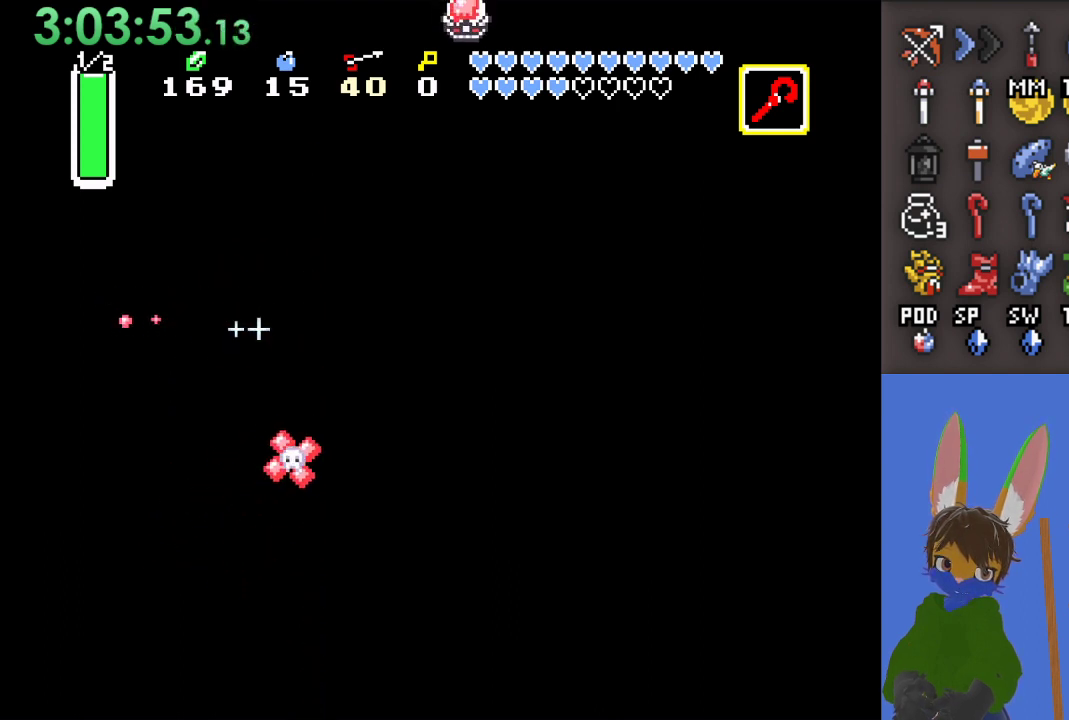
{"buttons": ["CROSS"], "left_stick": "right", "right_stick": "center", "events": [[67, "left_stick", "up-right"], [233, "left_stick", "right"]]}
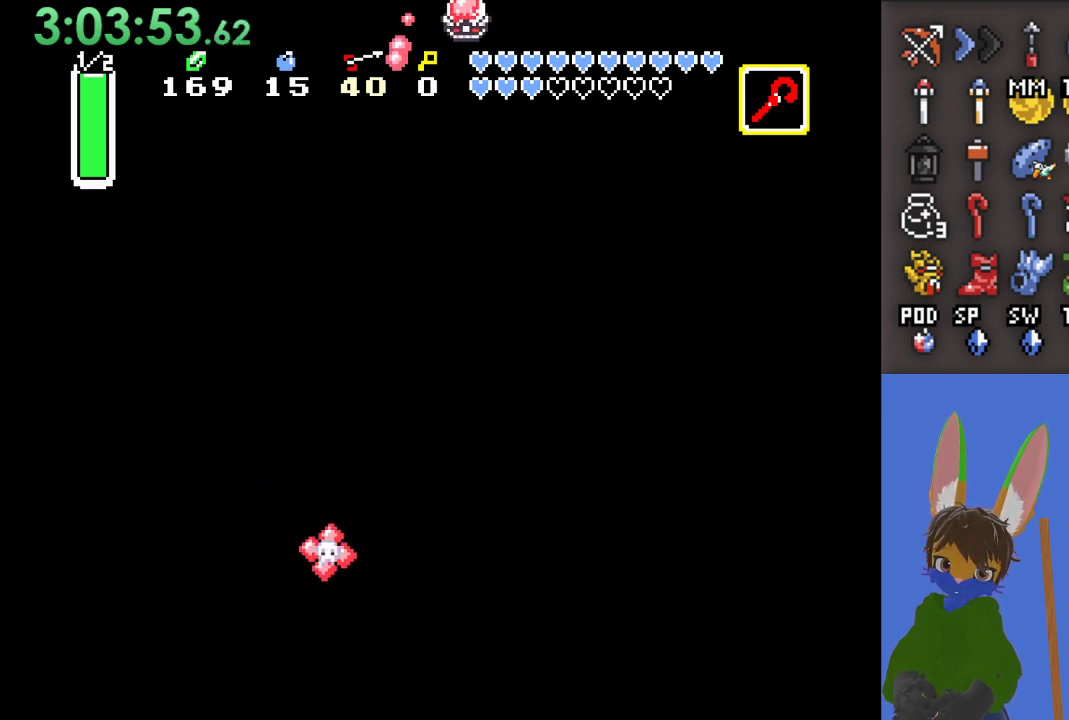
{"buttons": [], "left_stick": "down-right", "right_stick": "center", "events": [[167, "left_stick", "down-right"], [333, "CROSS", "up"]]}
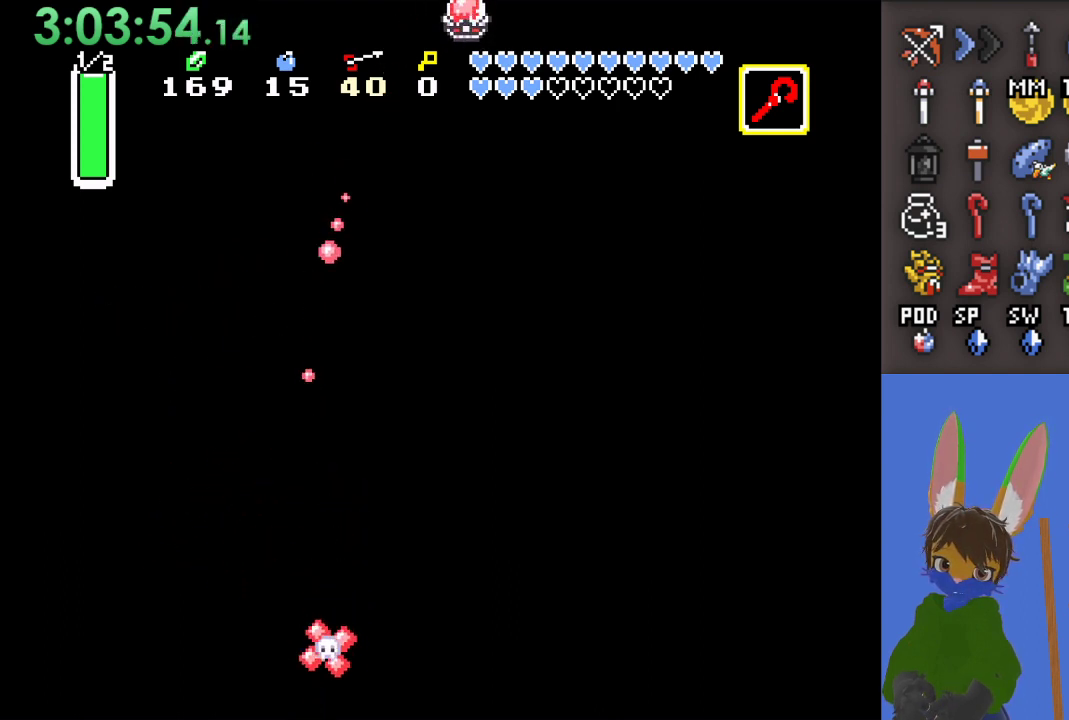
{"buttons": [], "left_stick": "right", "right_stick": "center", "events": [[400, "left_stick", "right"]]}
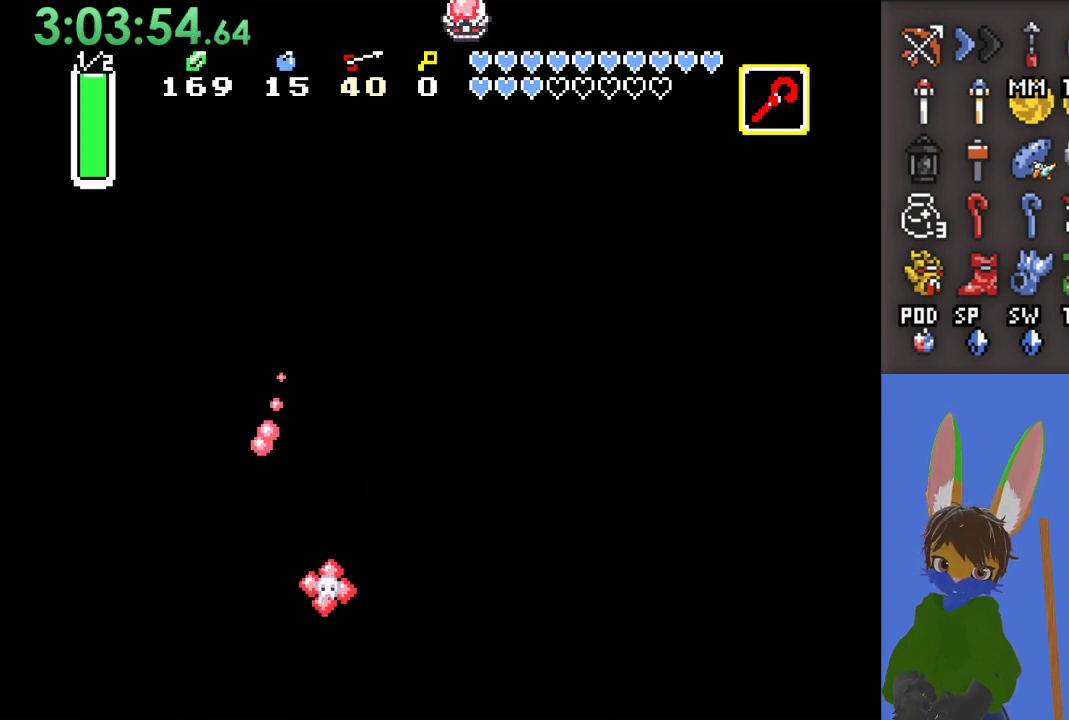
{"buttons": [], "left_stick": "right", "right_stick": "center", "events": []}
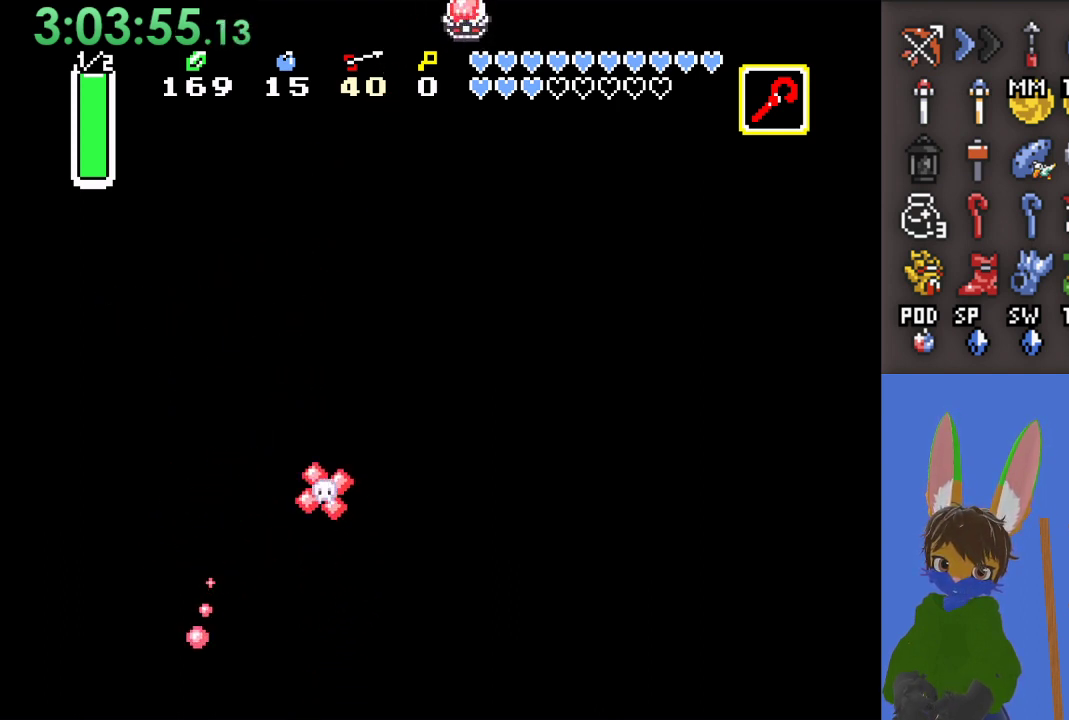
{"buttons": [], "left_stick": "right", "right_stick": "center", "events": []}
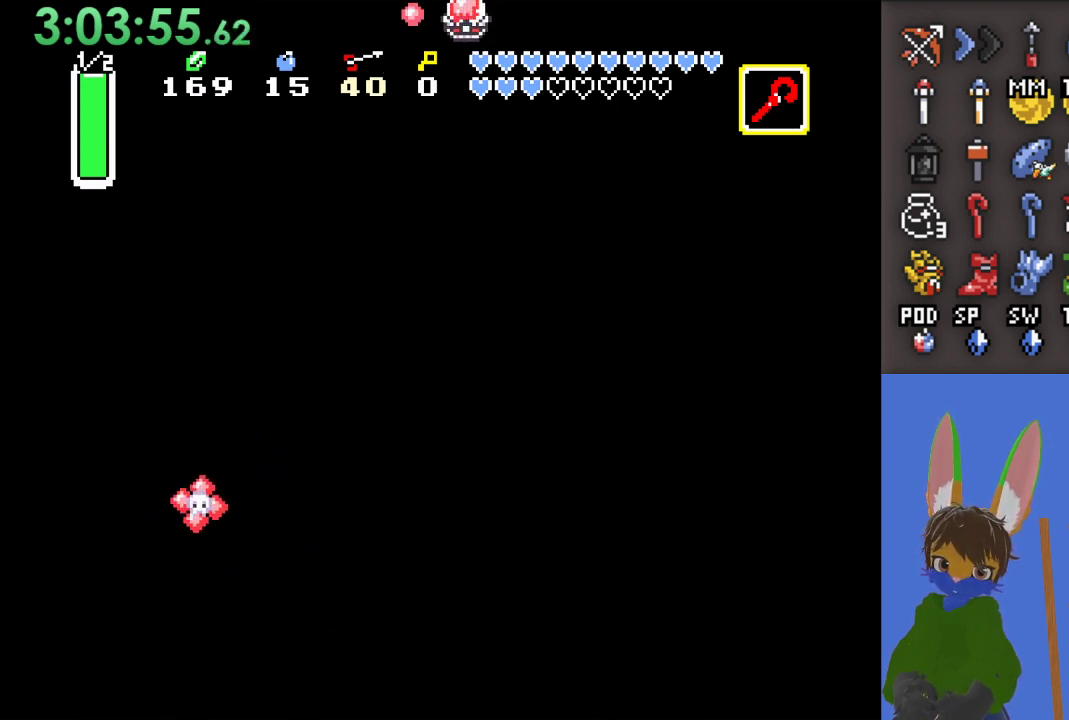
{"buttons": [], "left_stick": "up-right", "right_stick": "center", "events": [[433, "left_stick", "up-right"]]}
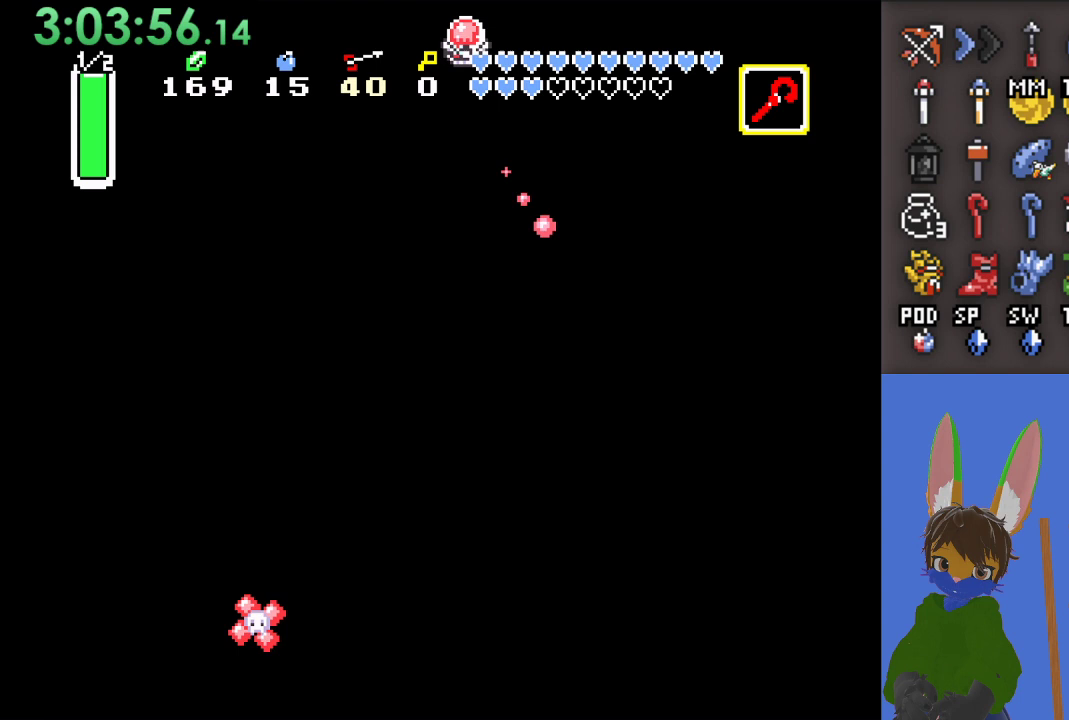
{"buttons": [], "left_stick": "up-right", "right_stick": "center", "events": []}
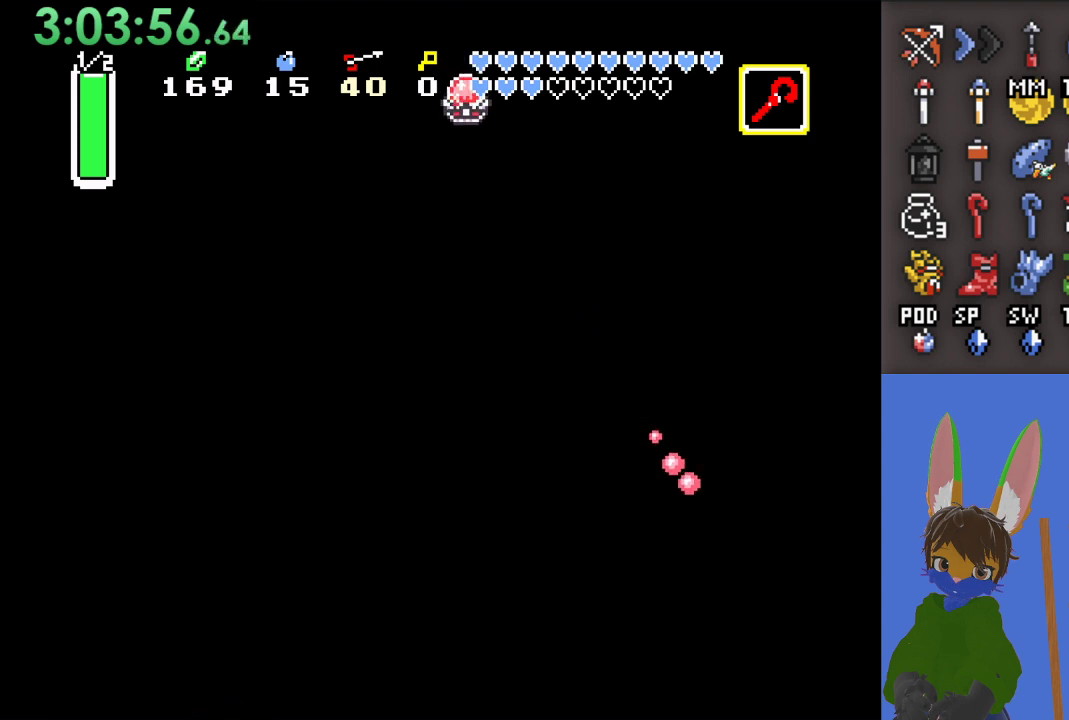
{"buttons": [], "left_stick": "center", "right_stick": "center", "events": [[333, "left_stick", "center"]]}
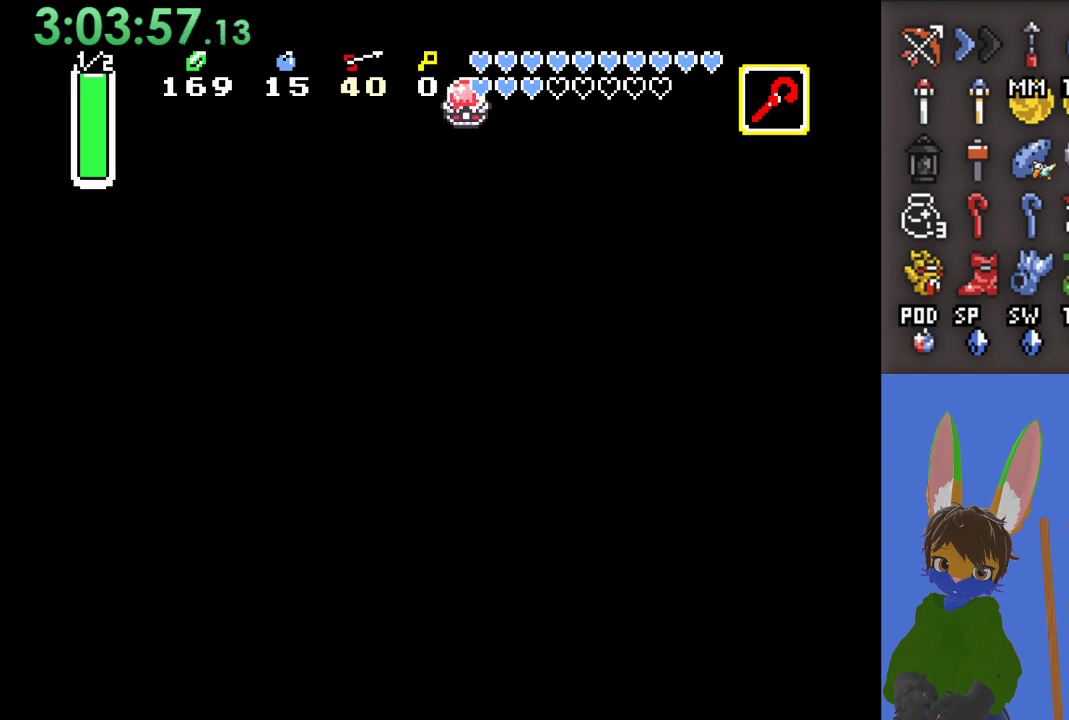
{"buttons": [], "left_stick": "center", "right_stick": "center", "events": []}
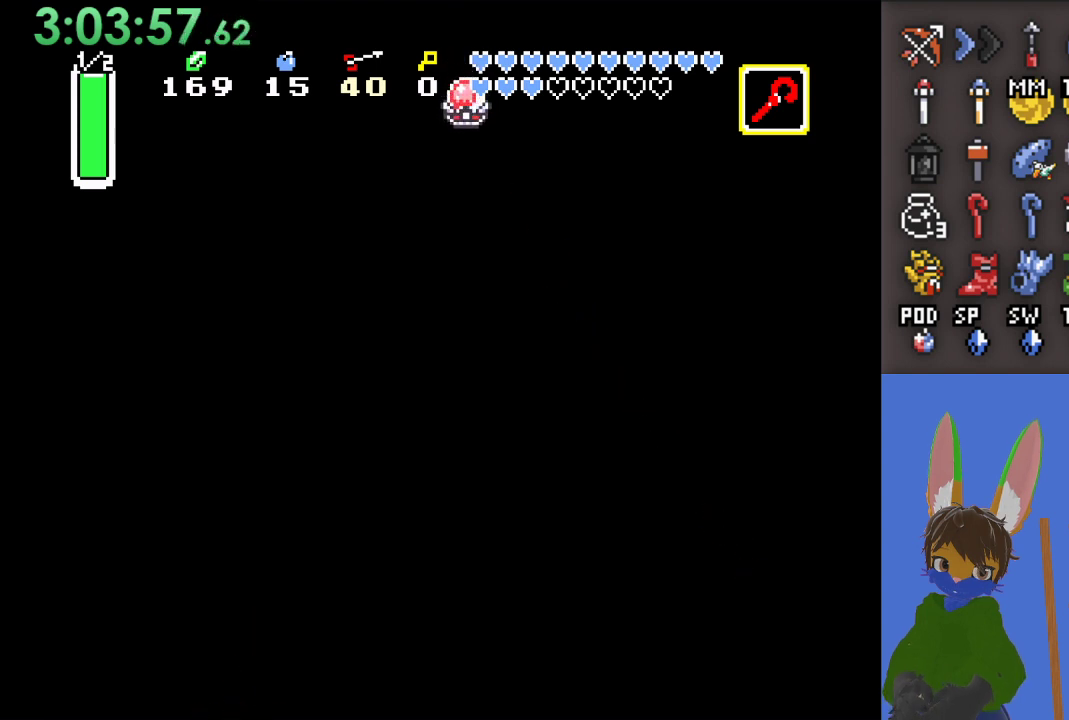
{"buttons": [], "left_stick": "center", "right_stick": "center", "events": [[333, "left_stick", "left"], [400, "left_stick", "center"]]}
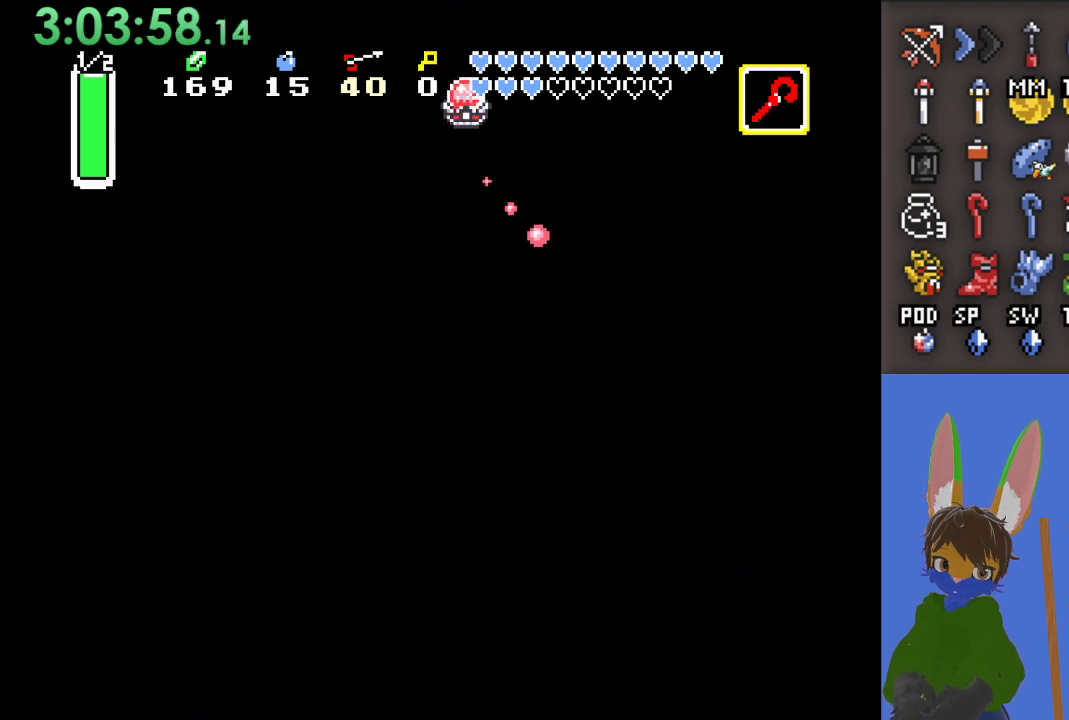
{"buttons": [], "left_stick": "center", "right_stick": "center", "events": [[100, "SQUARE", "down"], [233, "SQUARE", "up"]]}
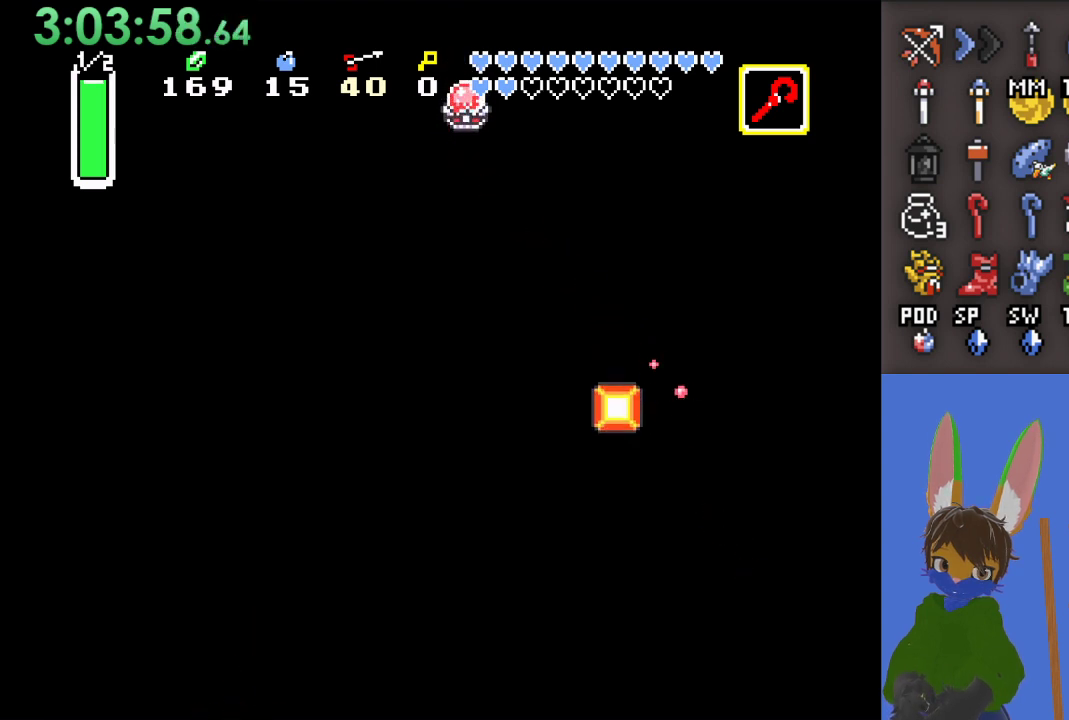
{"buttons": [], "left_stick": "down", "right_stick": "center", "events": [[367, "left_stick", "down"]]}